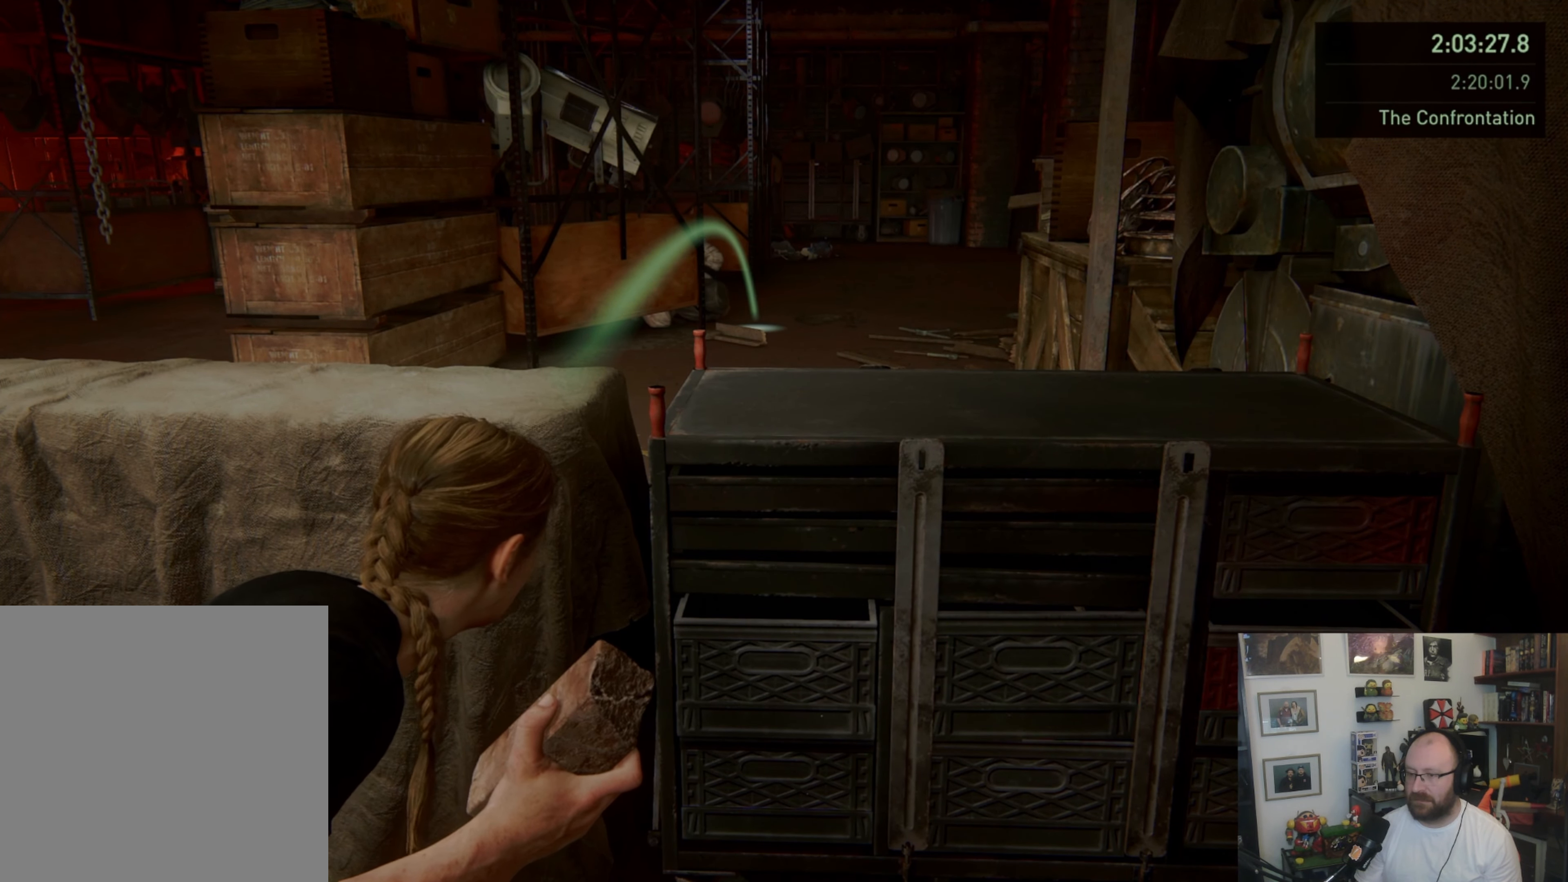
Gameplay with a controller (PlayStation layout); each line is a JSON object with the inputs held at the frame after it. "events" lists button and stick changes between this image and that frame as [ms after this image, input, new state], when the widget could be followed in between. Not read: R1 R2.
{"buttons": ["L2"], "left_stick": "center", "right_stick": "center", "events": []}
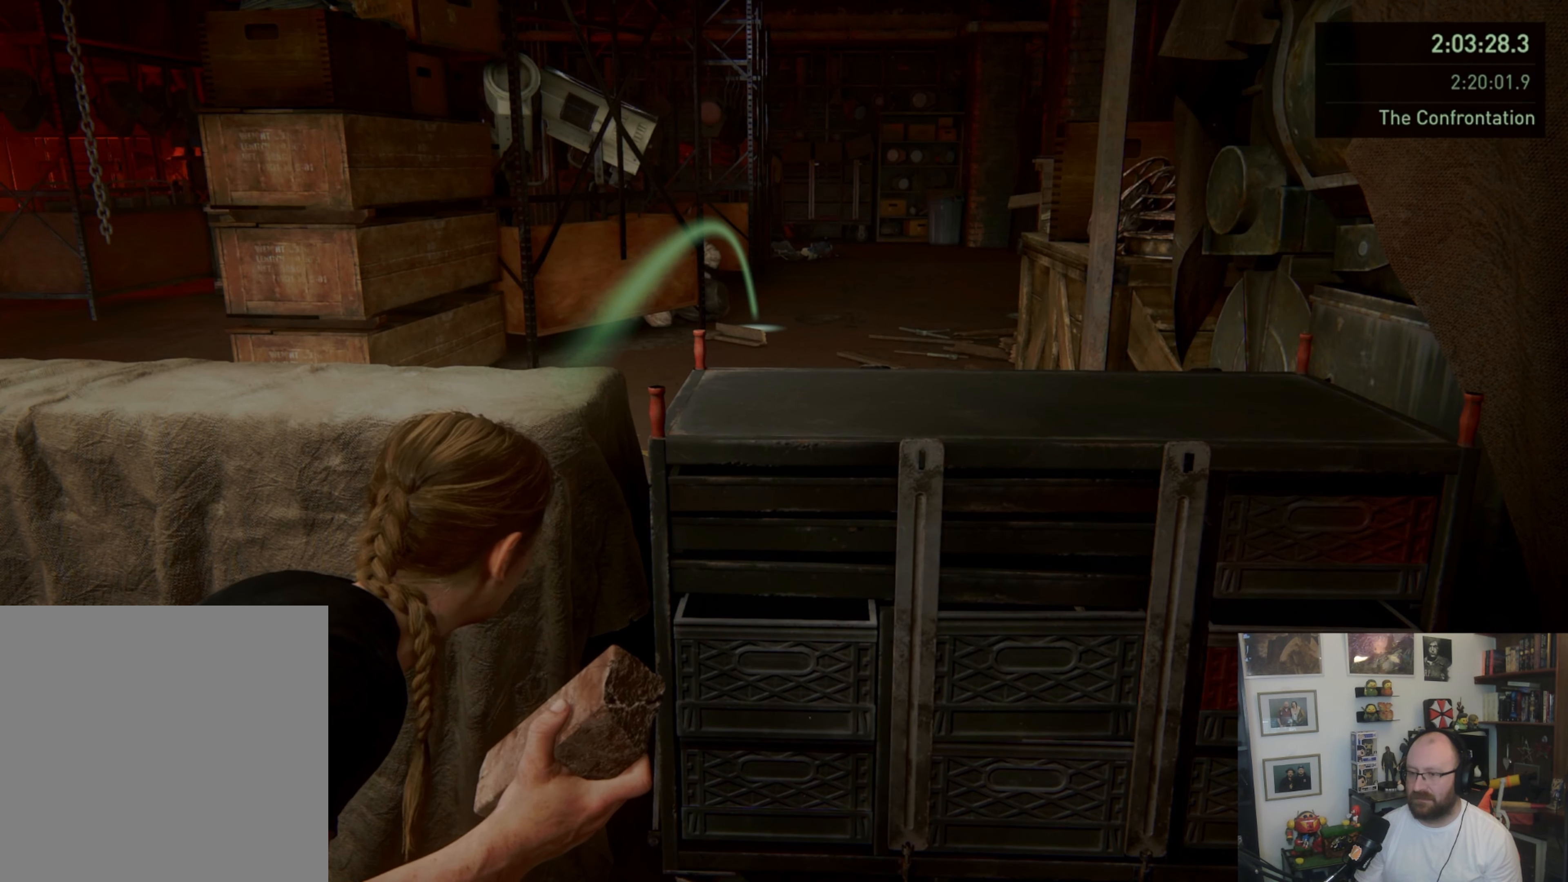
{"buttons": ["L2"], "left_stick": "center", "right_stick": "center", "events": []}
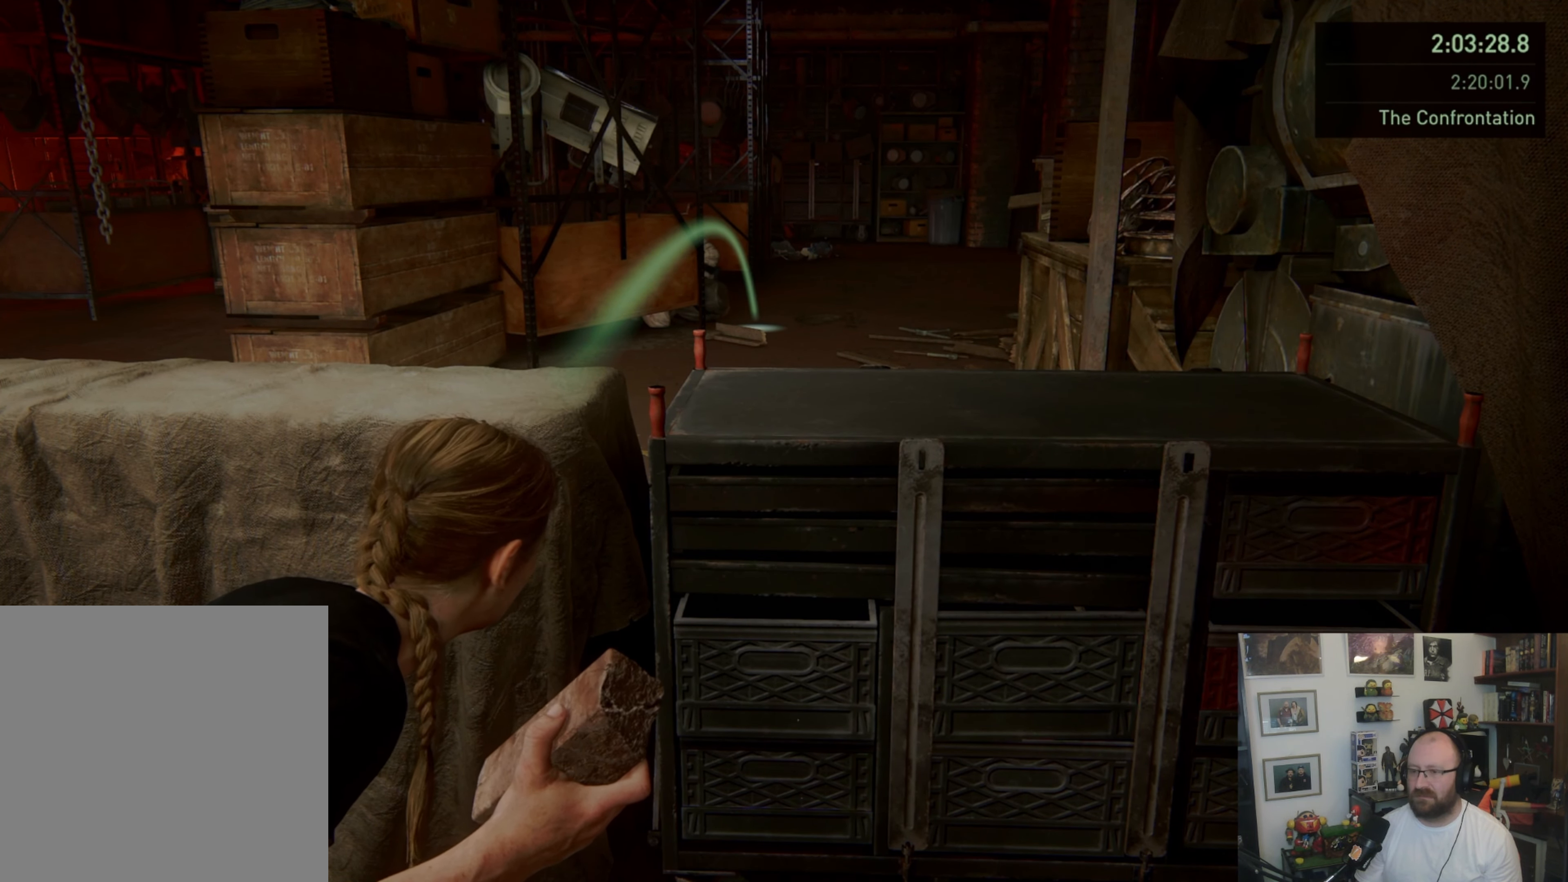
{"buttons": [], "left_stick": "center", "right_stick": "center", "events": [[167, "L2", "up"]]}
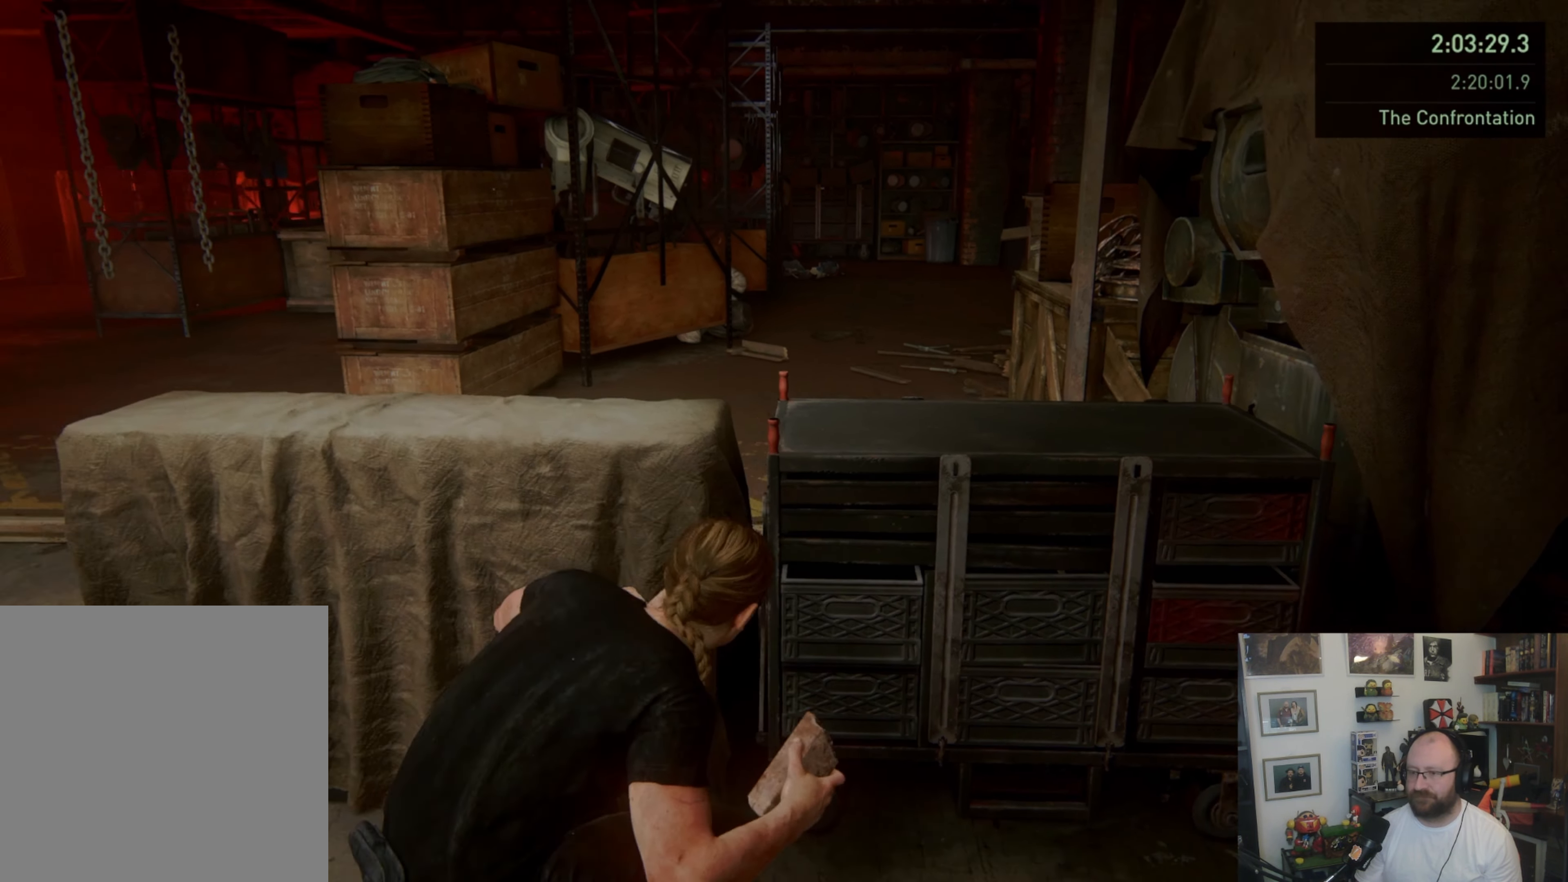
{"buttons": [], "left_stick": "center", "right_stick": "center", "events": []}
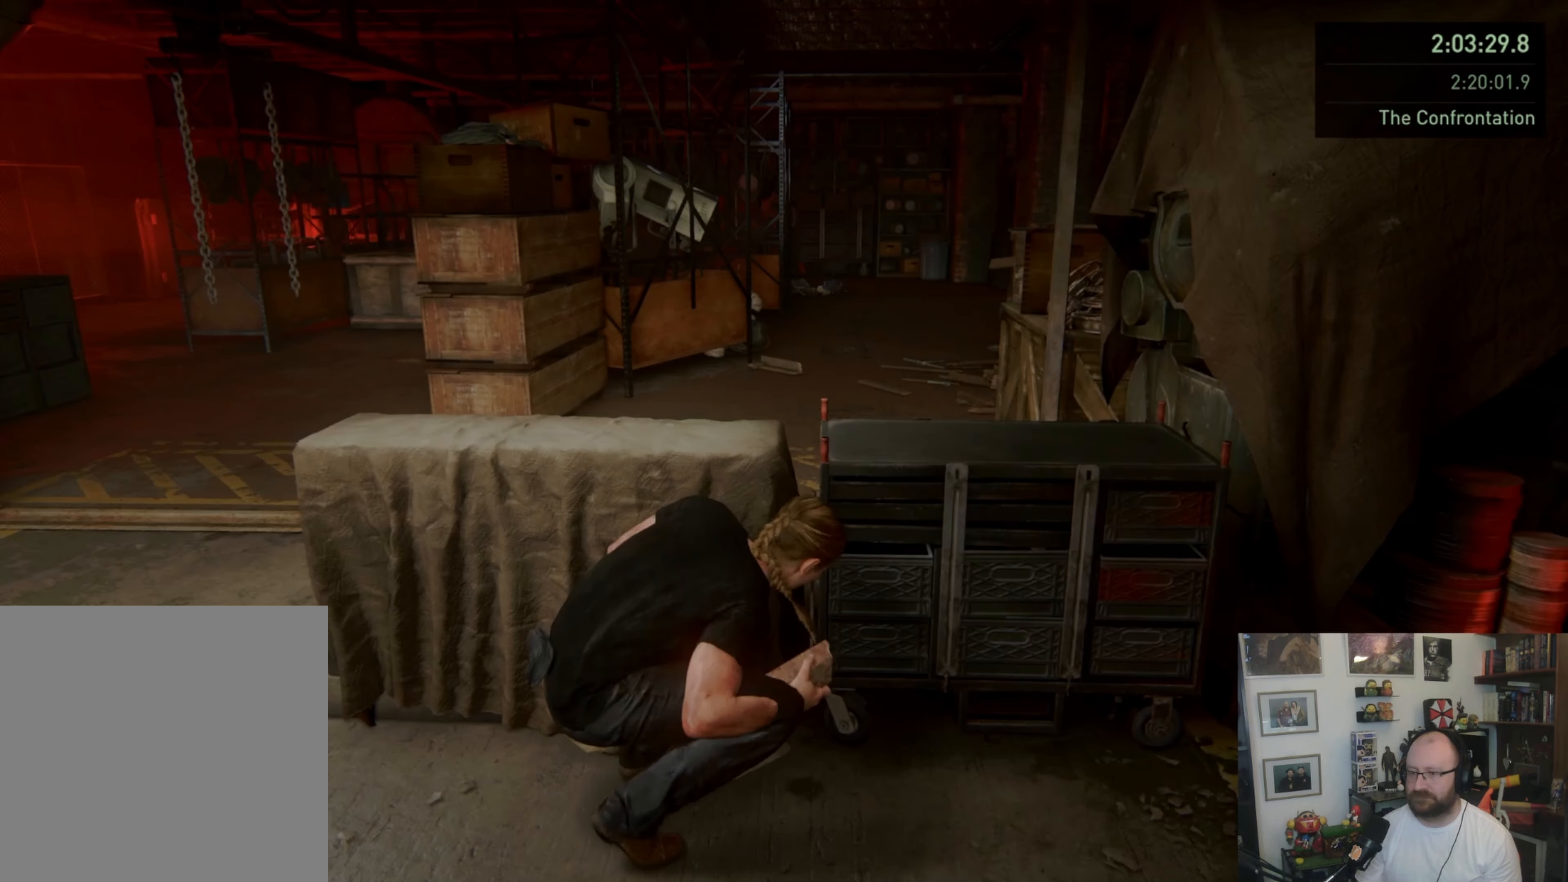
{"buttons": [], "left_stick": "center", "right_stick": "center", "events": []}
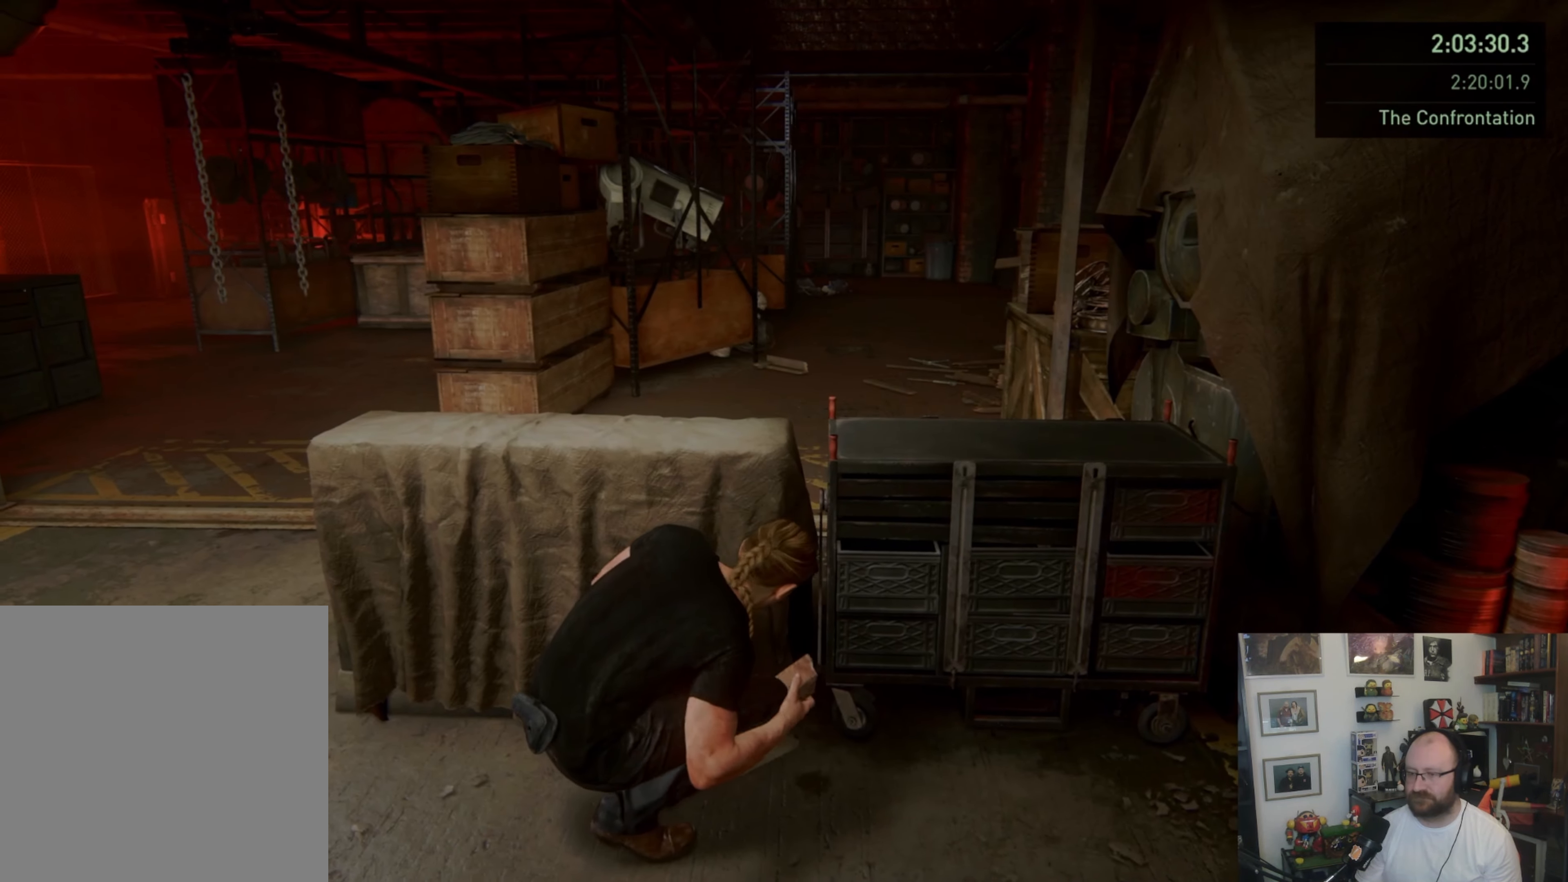
{"buttons": [], "left_stick": "center", "right_stick": "center", "events": []}
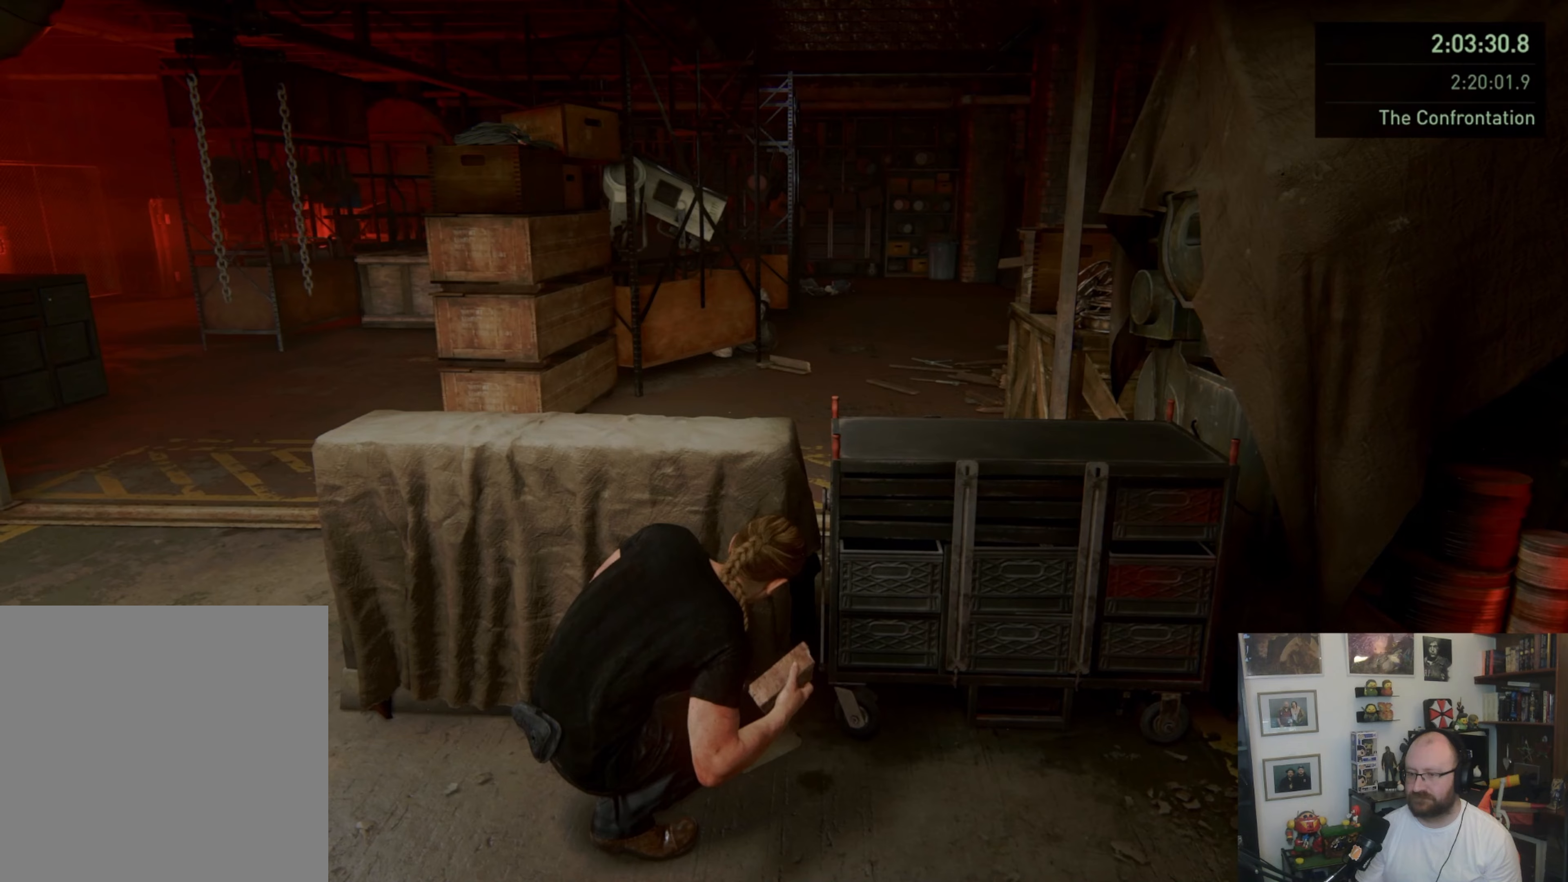
{"buttons": [], "left_stick": "center", "right_stick": "center", "events": []}
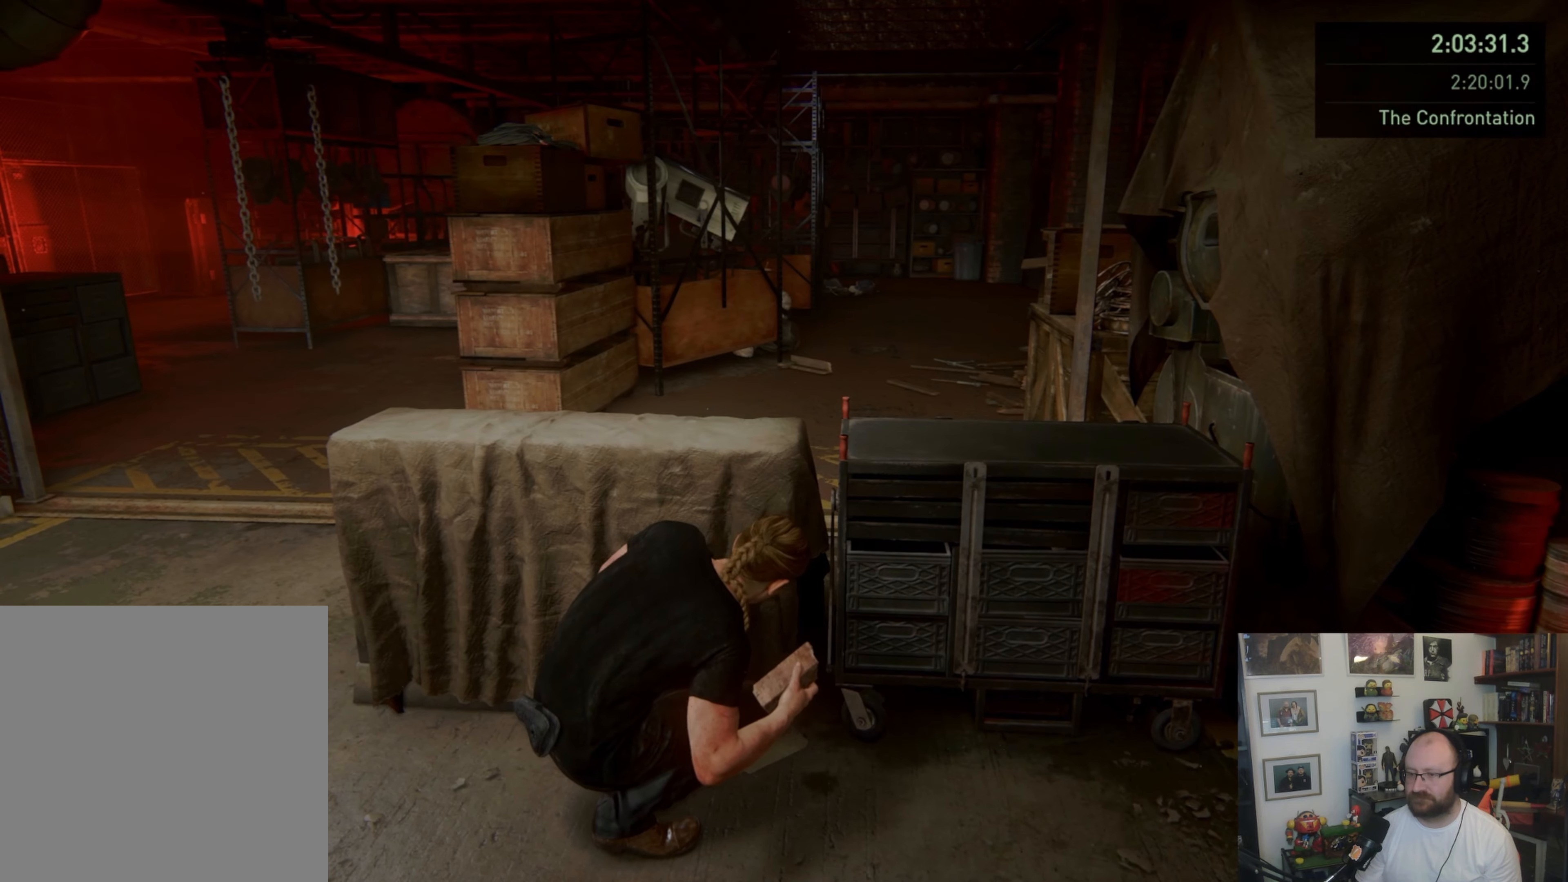
{"buttons": [], "left_stick": "center", "right_stick": "center", "events": []}
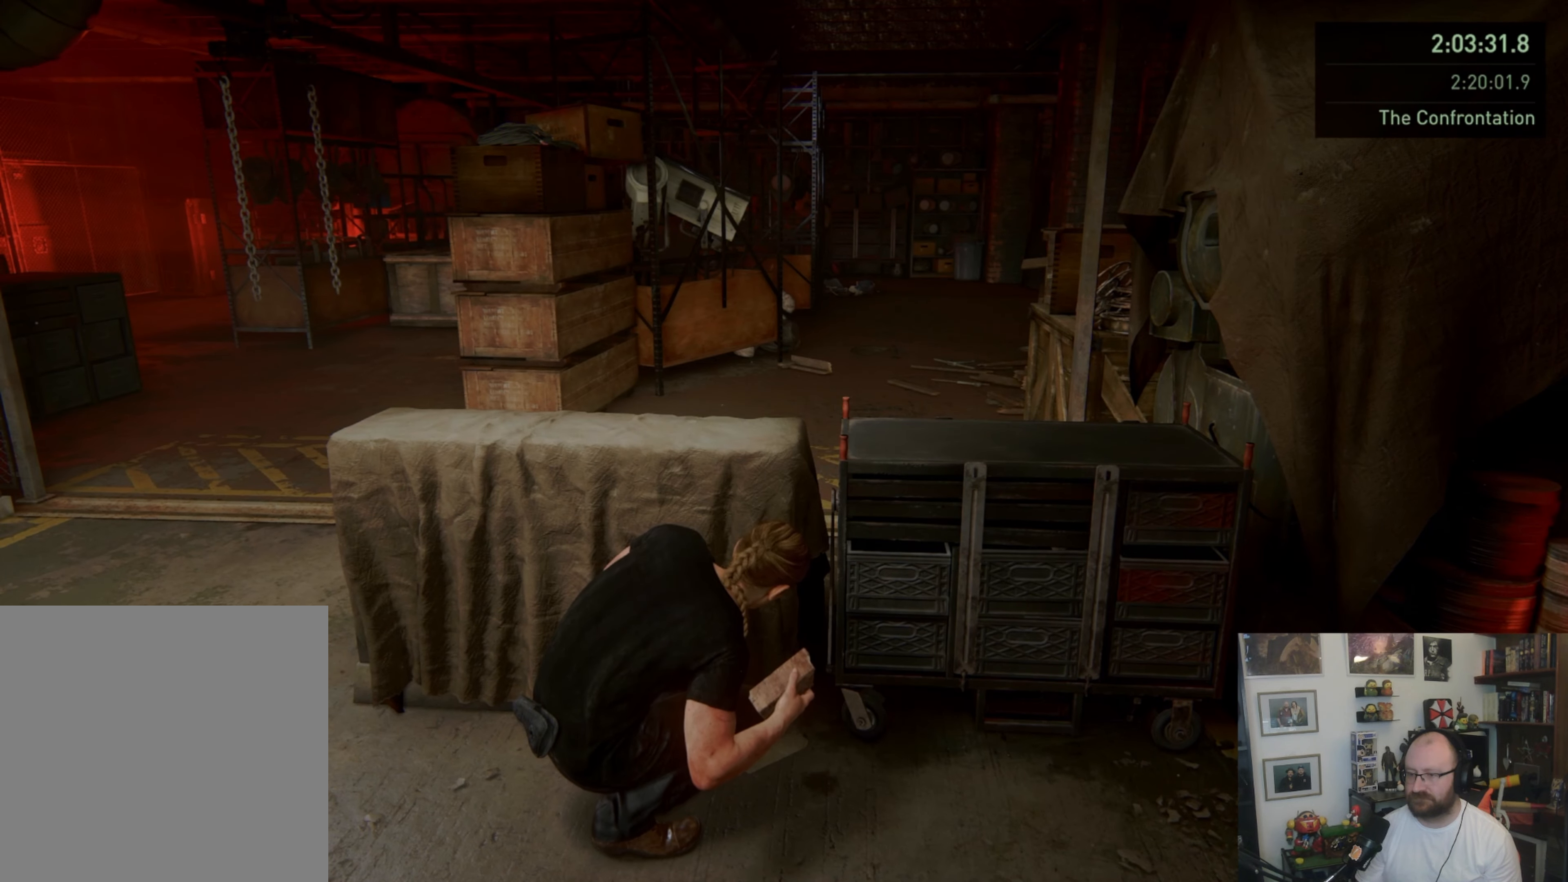
{"buttons": [], "left_stick": "center", "right_stick": "center", "events": []}
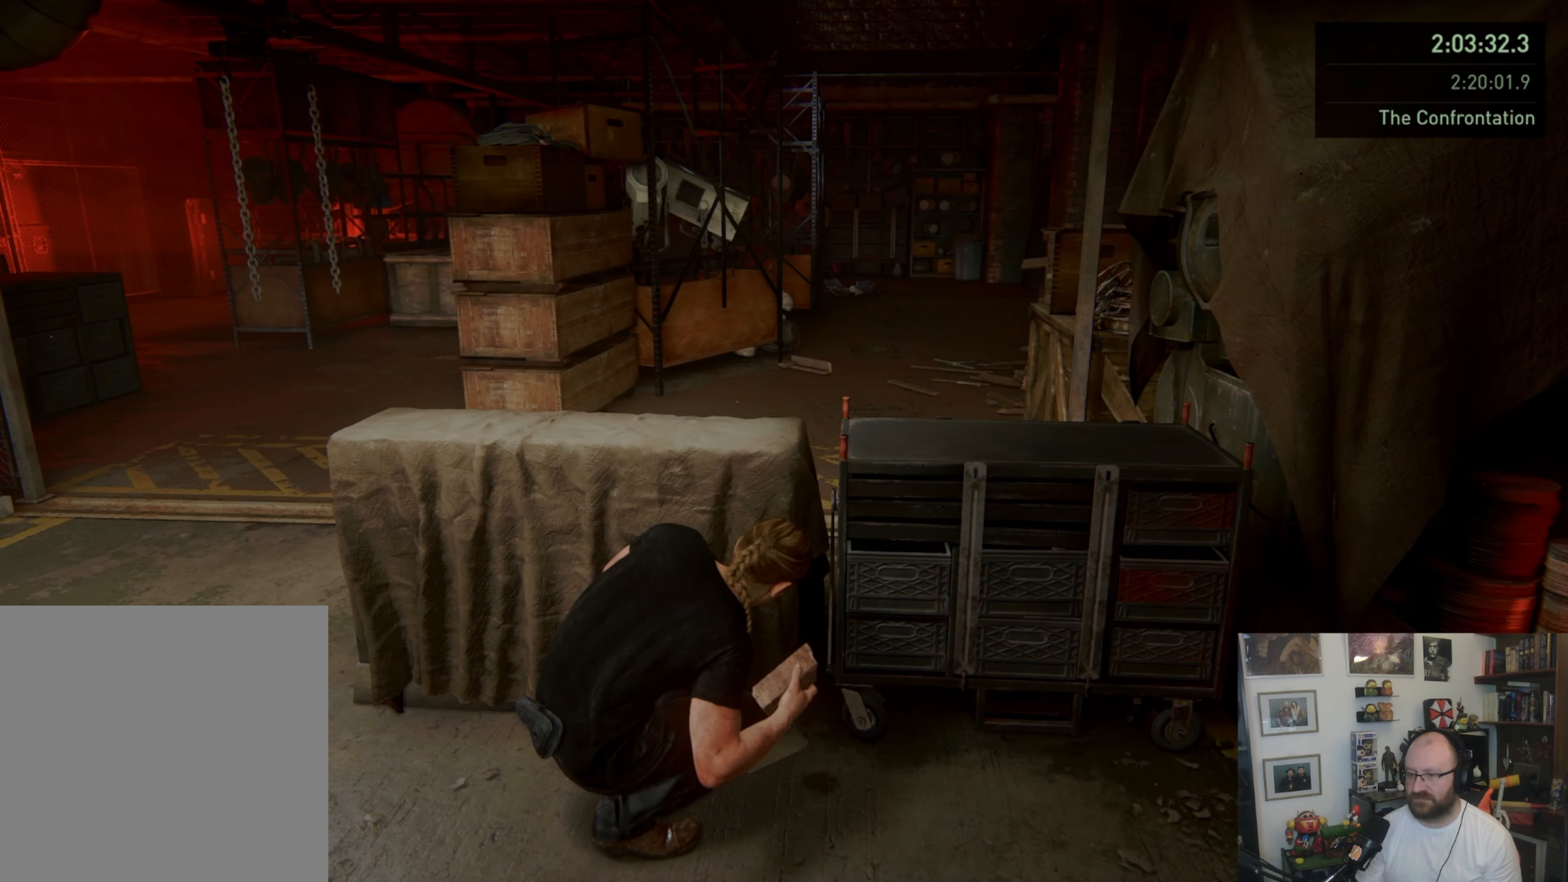
{"buttons": [], "left_stick": "center", "right_stick": "center", "events": []}
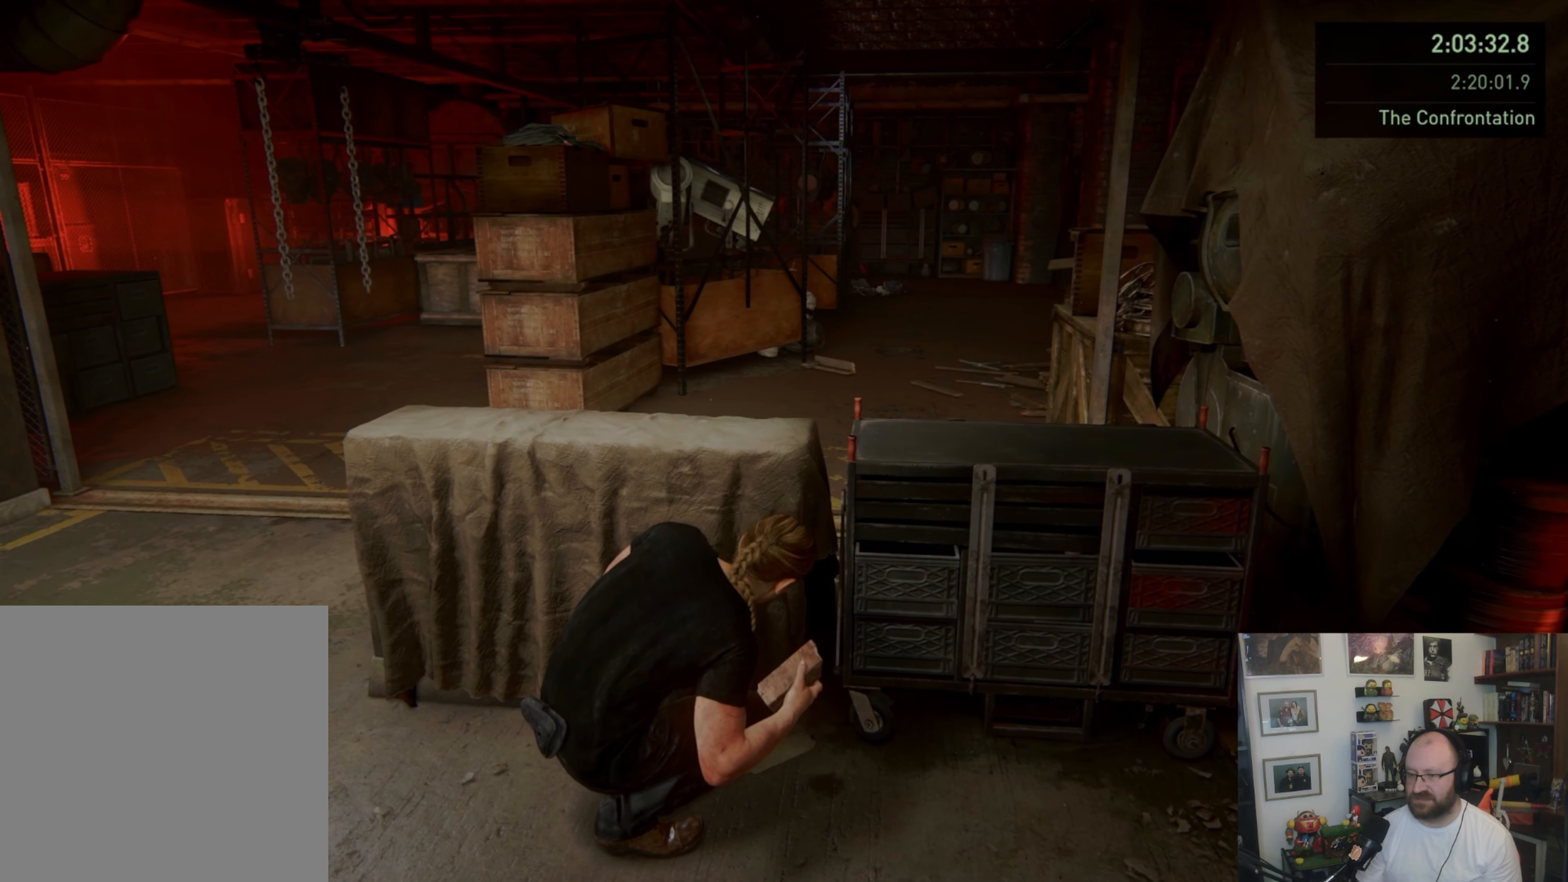
{"buttons": [], "left_stick": "center", "right_stick": "center", "events": [[167, "right_stick", "left"], [367, "right_stick", "center"]]}
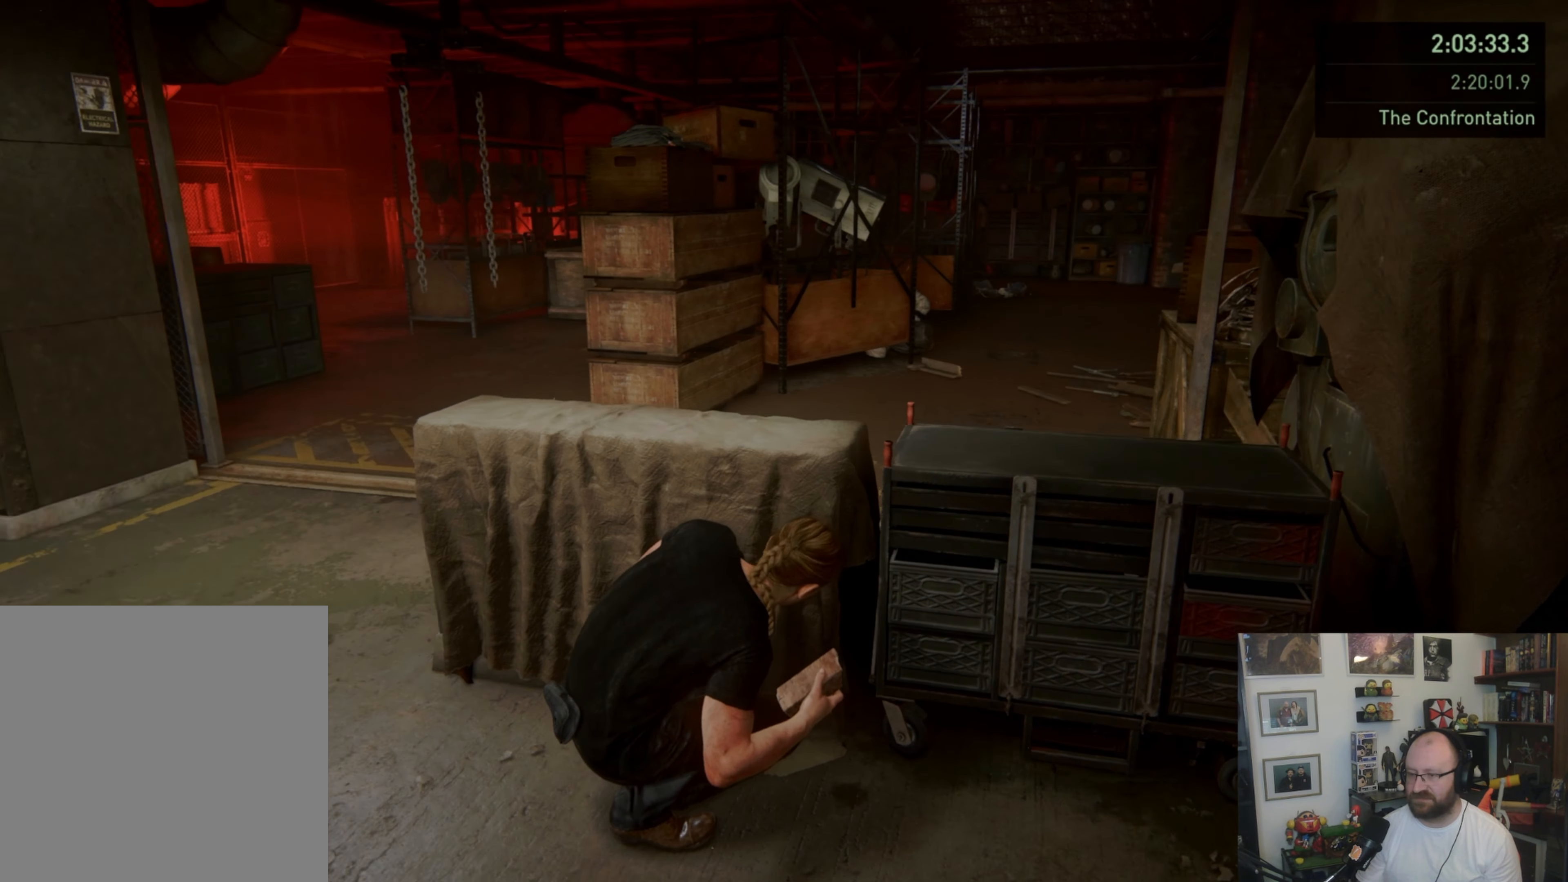
{"buttons": [], "left_stick": "center", "right_stick": "center", "events": []}
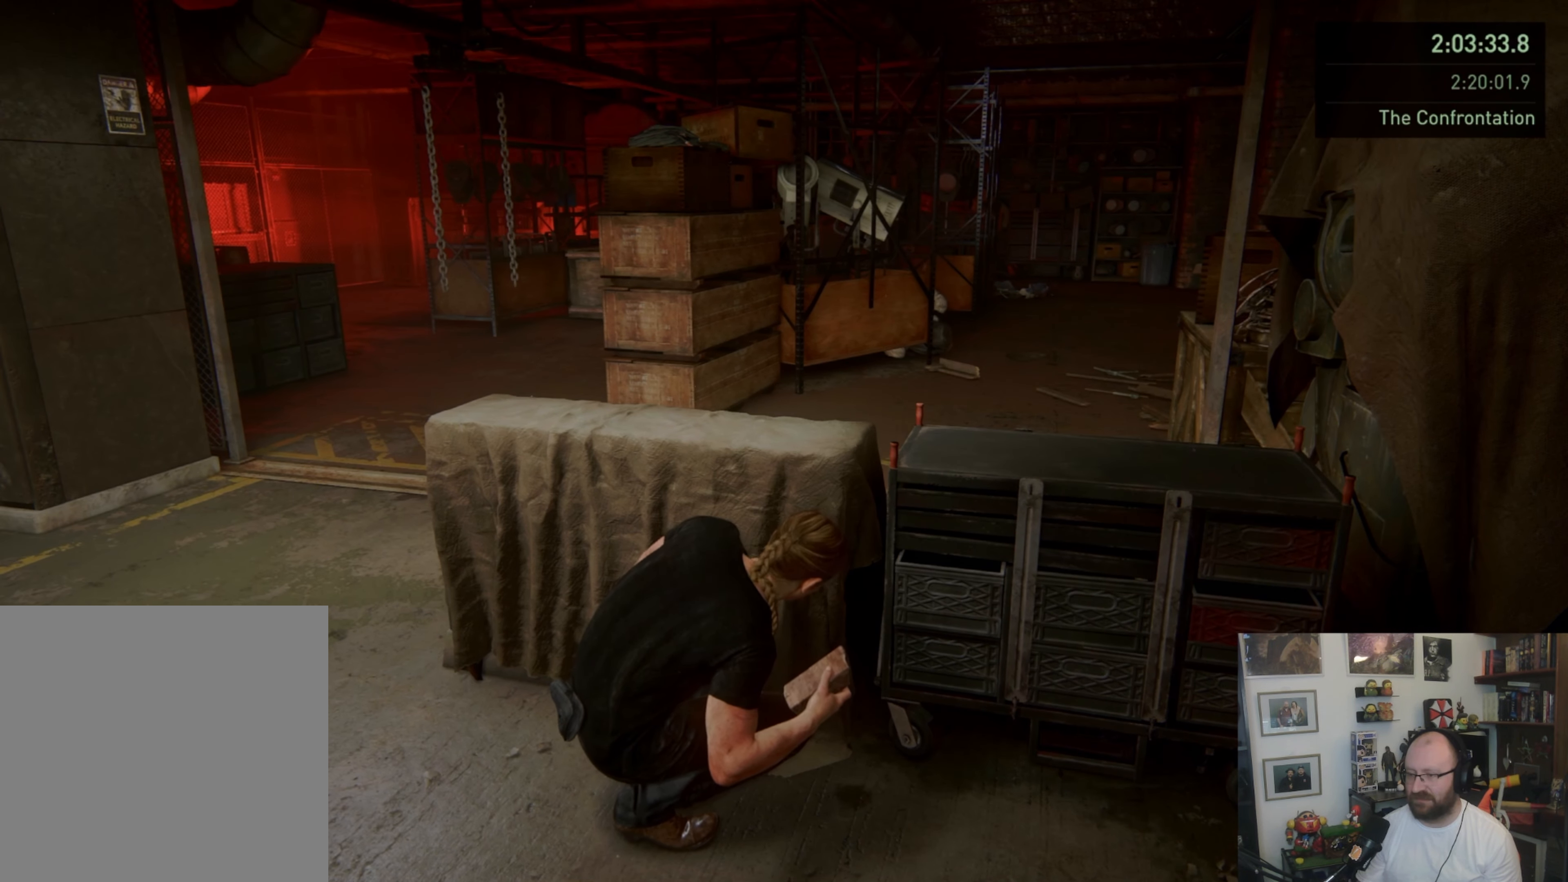
{"buttons": [], "left_stick": "center", "right_stick": "right", "events": [[500, "right_stick", "right"]]}
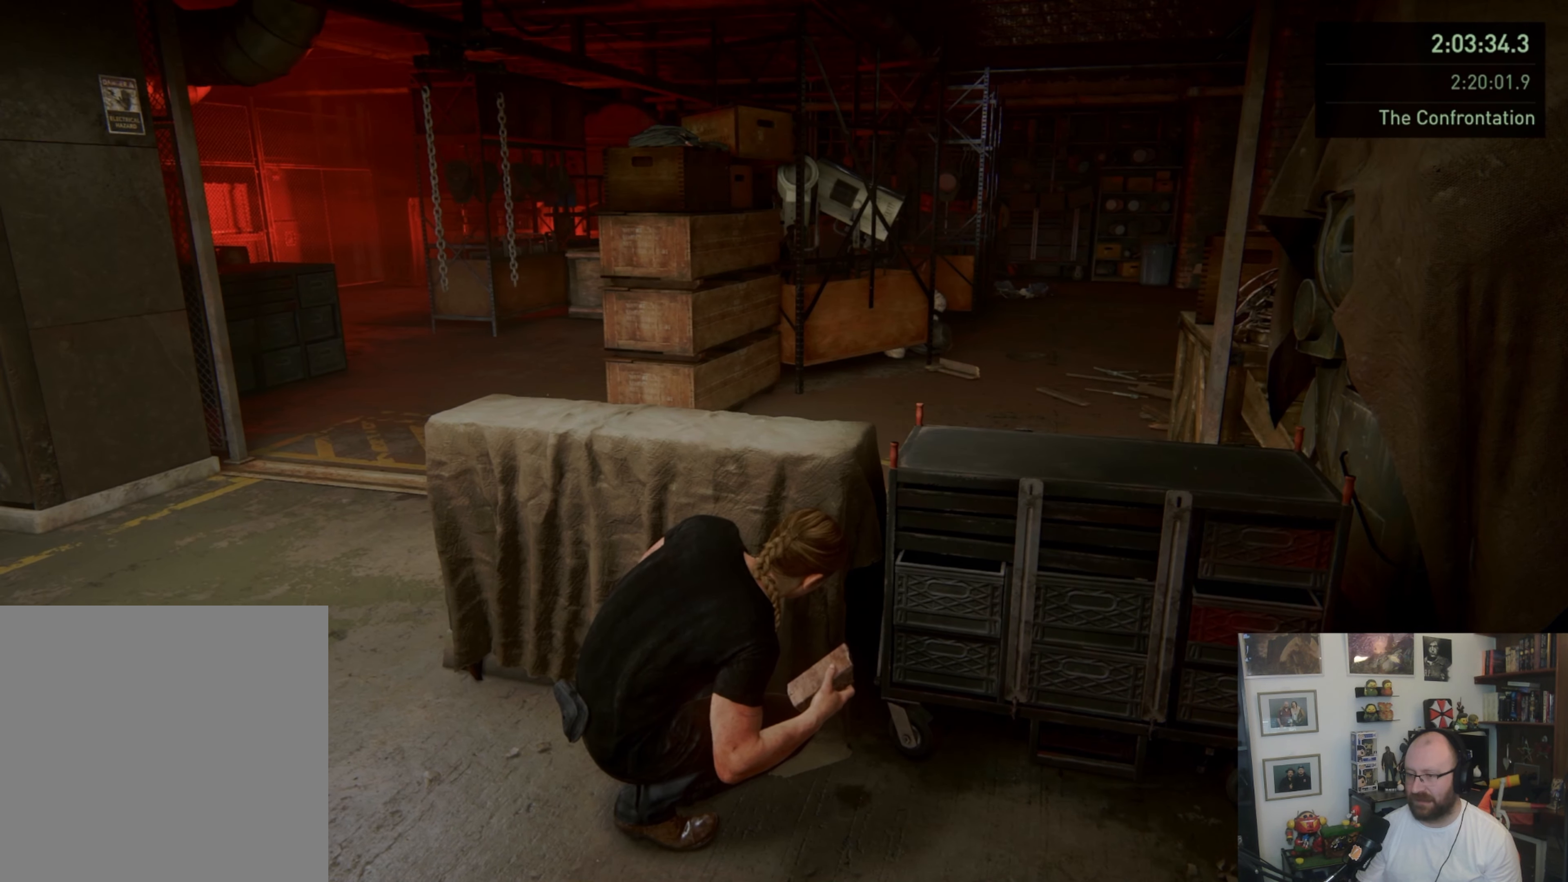
{"buttons": [], "left_stick": "center", "right_stick": "center", "events": [[100, "right_stick", "center"]]}
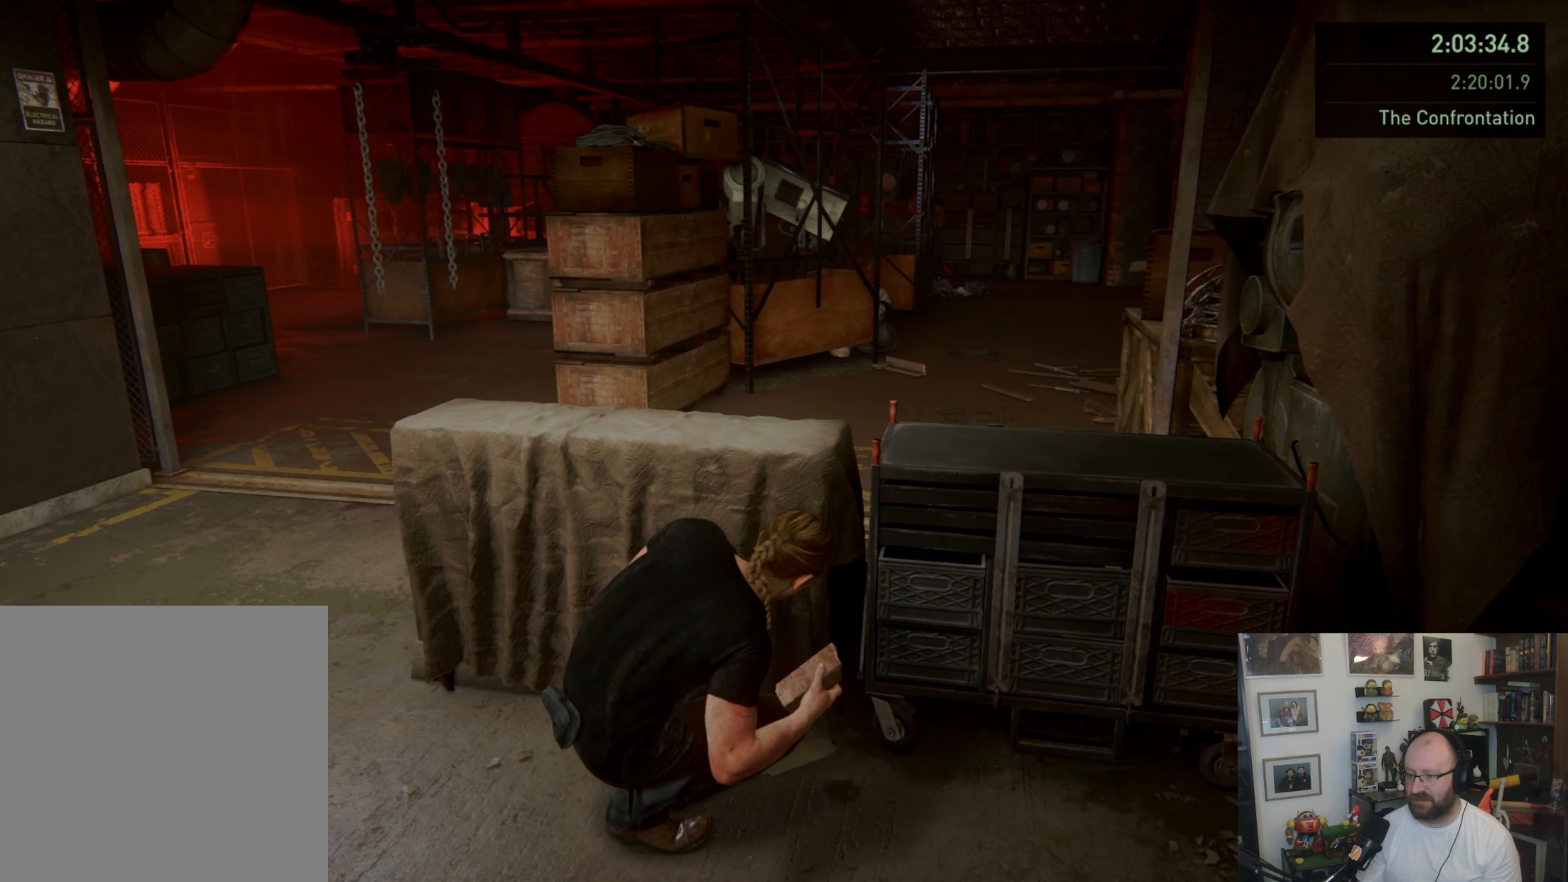
{"buttons": [], "left_stick": "center", "right_stick": "center", "events": []}
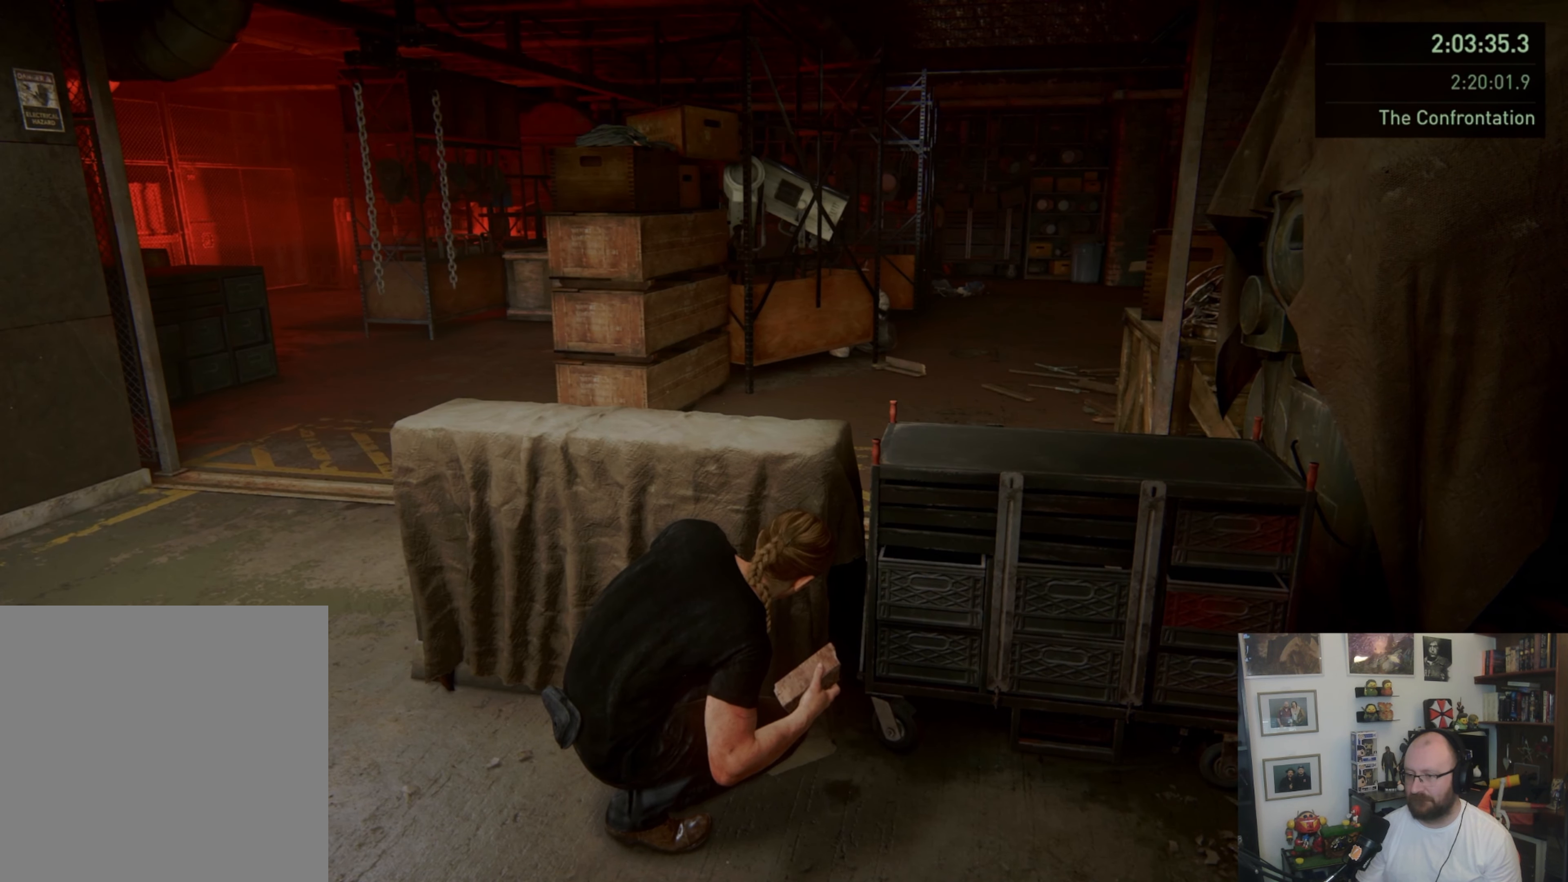
{"buttons": [], "left_stick": "center", "right_stick": "center", "events": []}
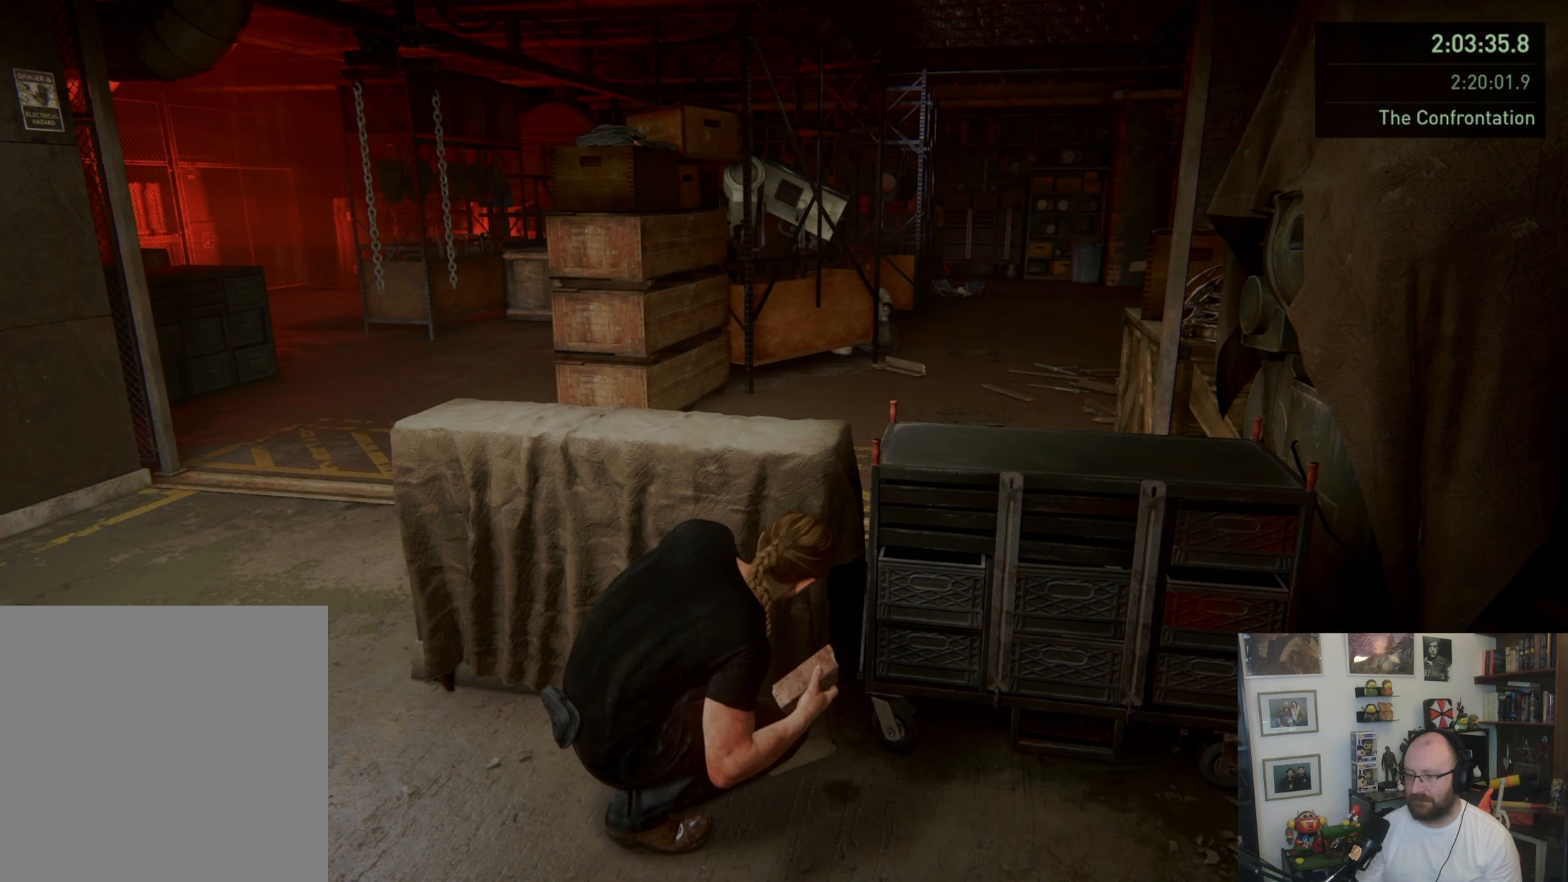
{"buttons": [], "left_stick": "center", "right_stick": "center", "events": []}
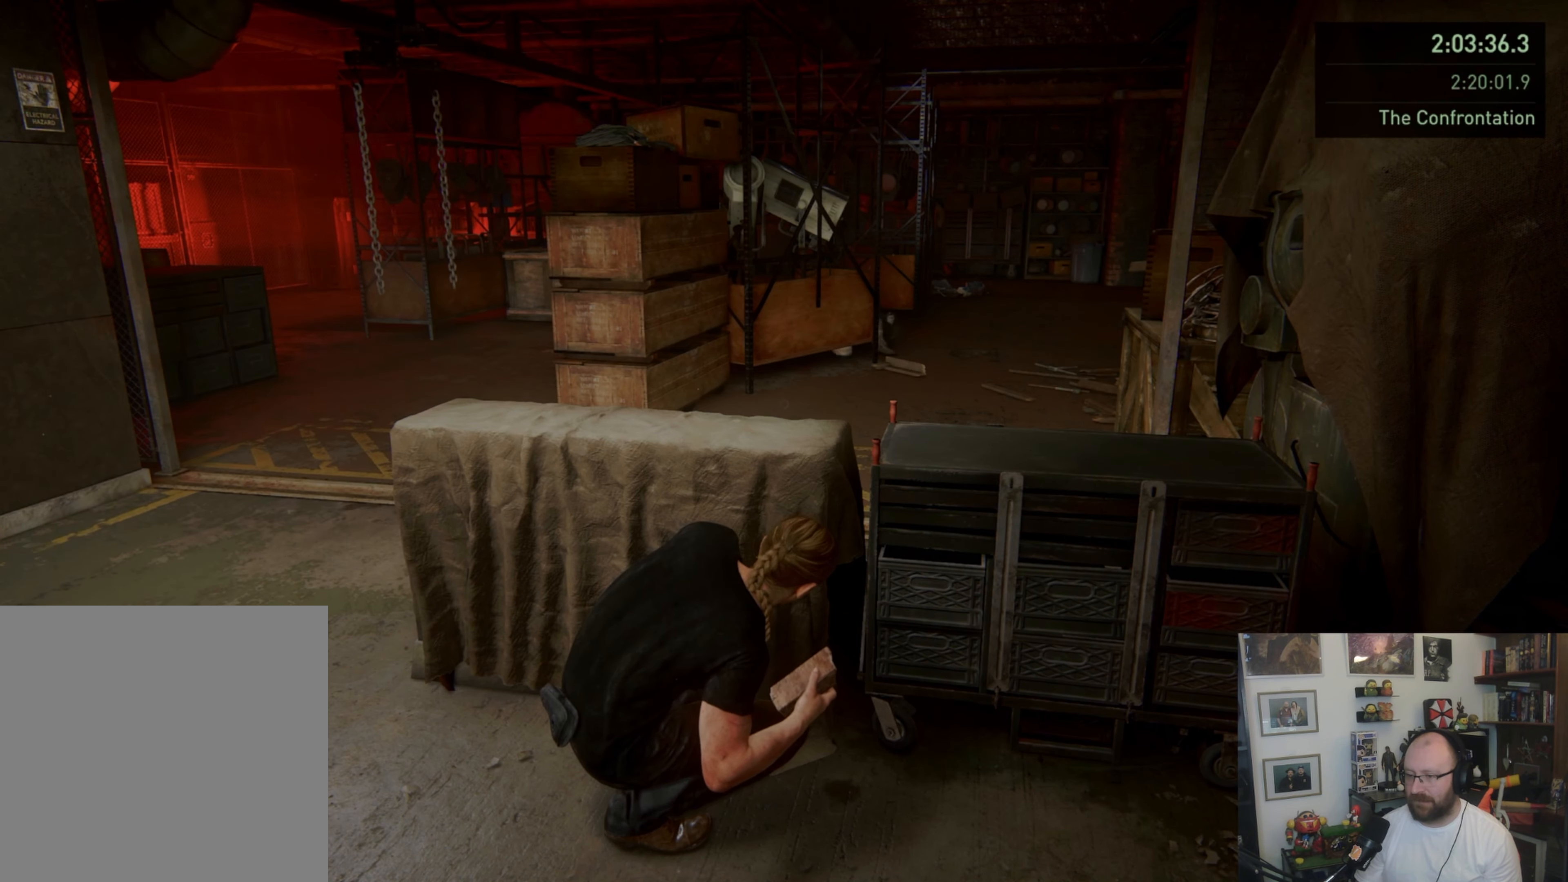
{"buttons": [], "left_stick": "center", "right_stick": "center", "events": []}
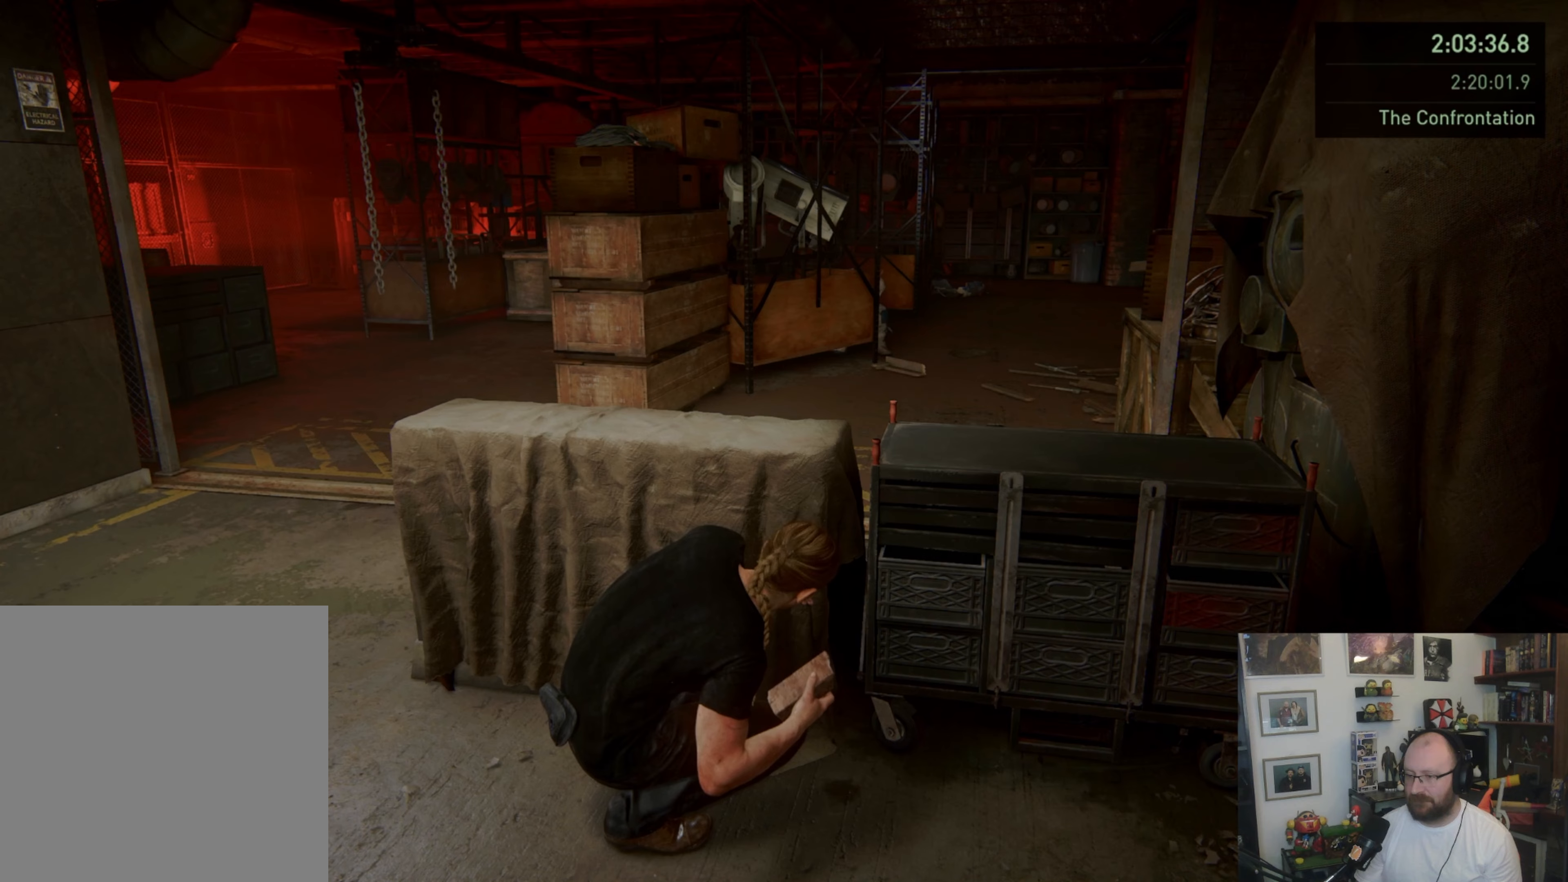
{"buttons": [], "left_stick": "center", "right_stick": "center", "events": []}